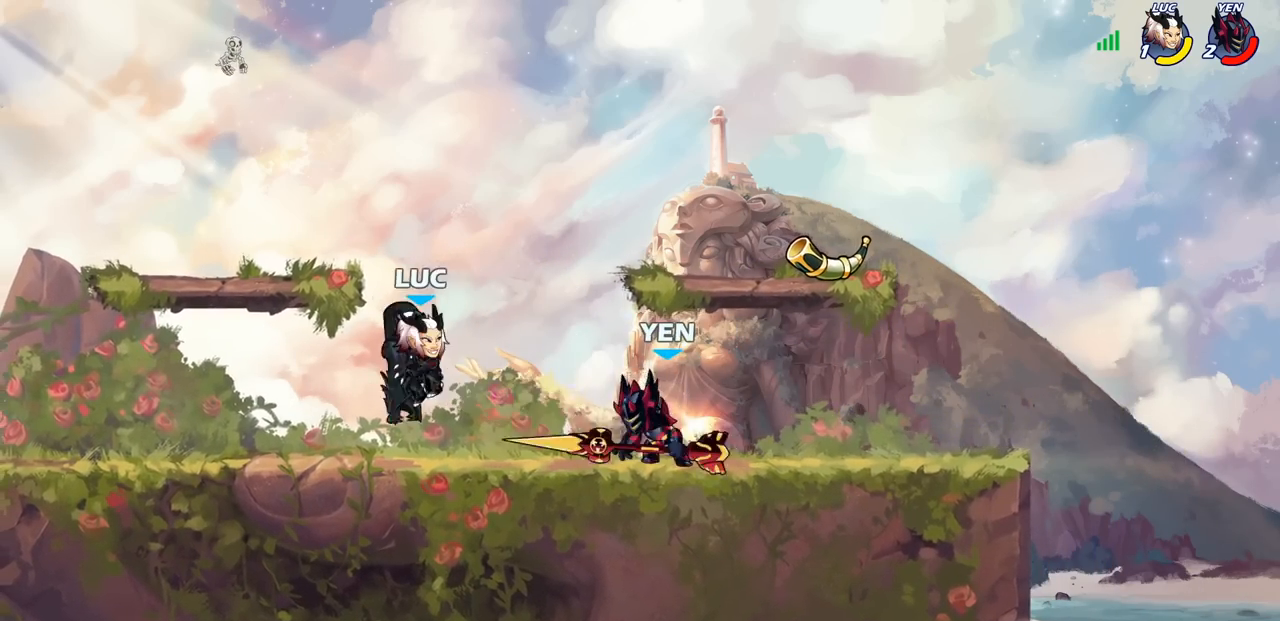
Gameplay with a controller (PlayStation layout); each line is a JSON object with the inputs held at the frame after it. "events" lists button and stick changes between this image and that frame as [ms after this image, input, new state], when the widget could be followed in between.
{"buttons": ["CIRCLE"], "left_stick": "down", "right_stick": "center", "events": [[100, "left_stick", "left"], [217, "CROSS", "down"], [267, "left_stick", "up-right"], [333, "left_stick", "down"], [367, "CIRCLE", "down"], [367, "CROSS", "up"]]}
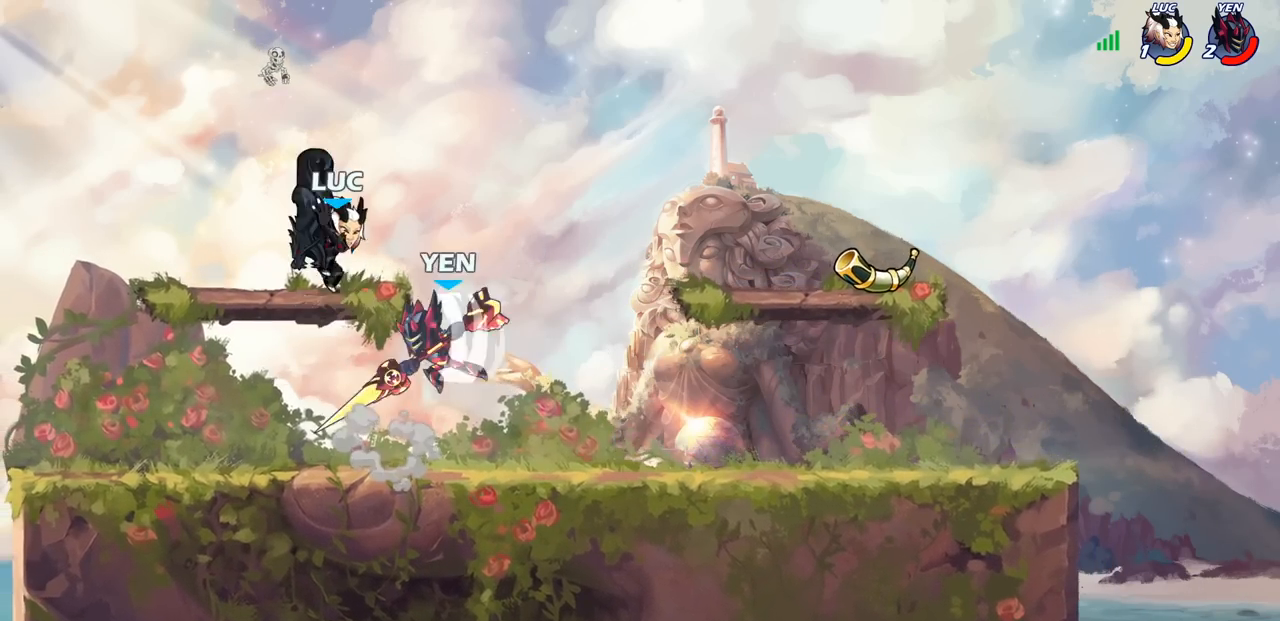
{"buttons": [], "left_stick": "center", "right_stick": "center", "events": [[333, "left_stick", "center"], [350, "CIRCLE", "up"]]}
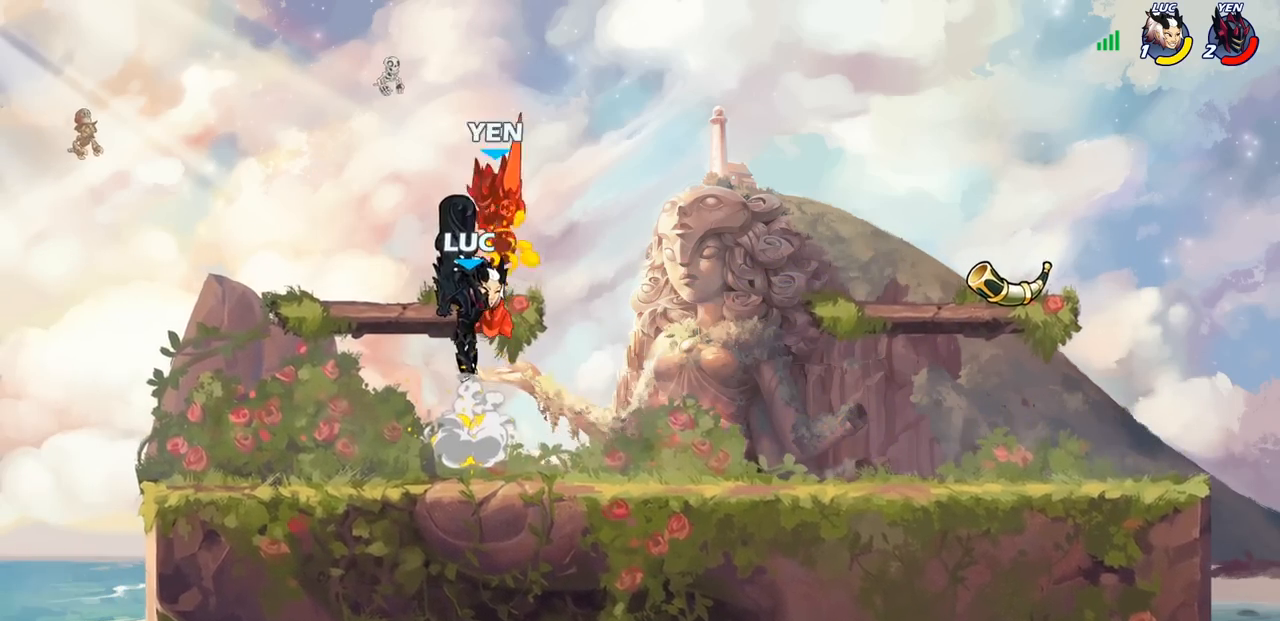
{"buttons": ["CROSS"], "left_stick": "up-right", "right_stick": "center", "events": [[167, "left_stick", "down-right"], [283, "left_stick", "right"], [383, "CROSS", "down"], [417, "left_stick", "up-right"]]}
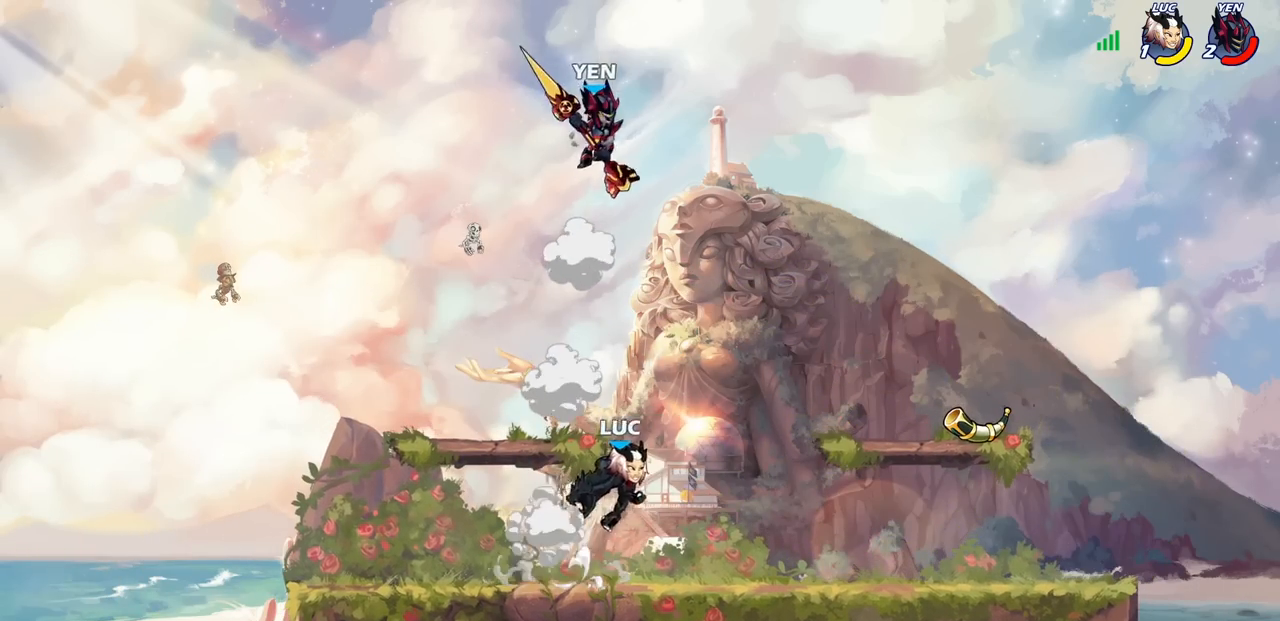
{"buttons": [], "left_stick": "center", "right_stick": "center", "events": [[17, "CROSS", "up"], [67, "left_stick", "up-left"], [117, "CROSS", "down"], [167, "SQUARE", "down"], [183, "CROSS", "up"], [200, "left_stick", "center"], [217, "SQUARE", "up"]]}
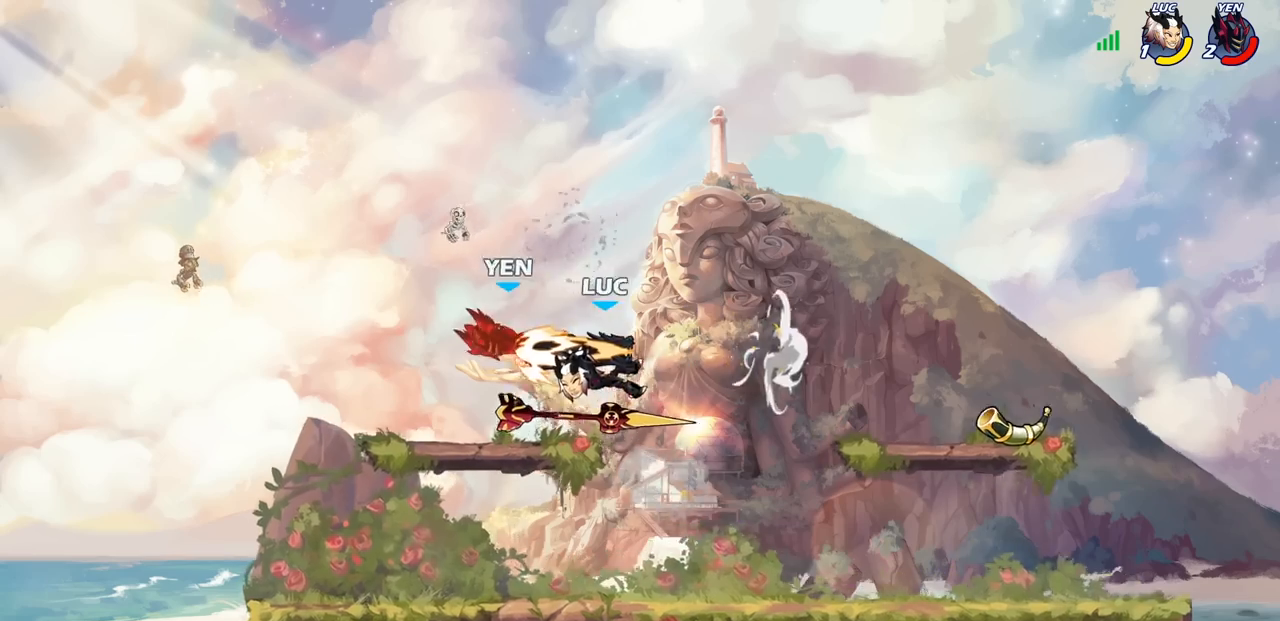
{"buttons": [], "left_stick": "center", "right_stick": "center", "events": []}
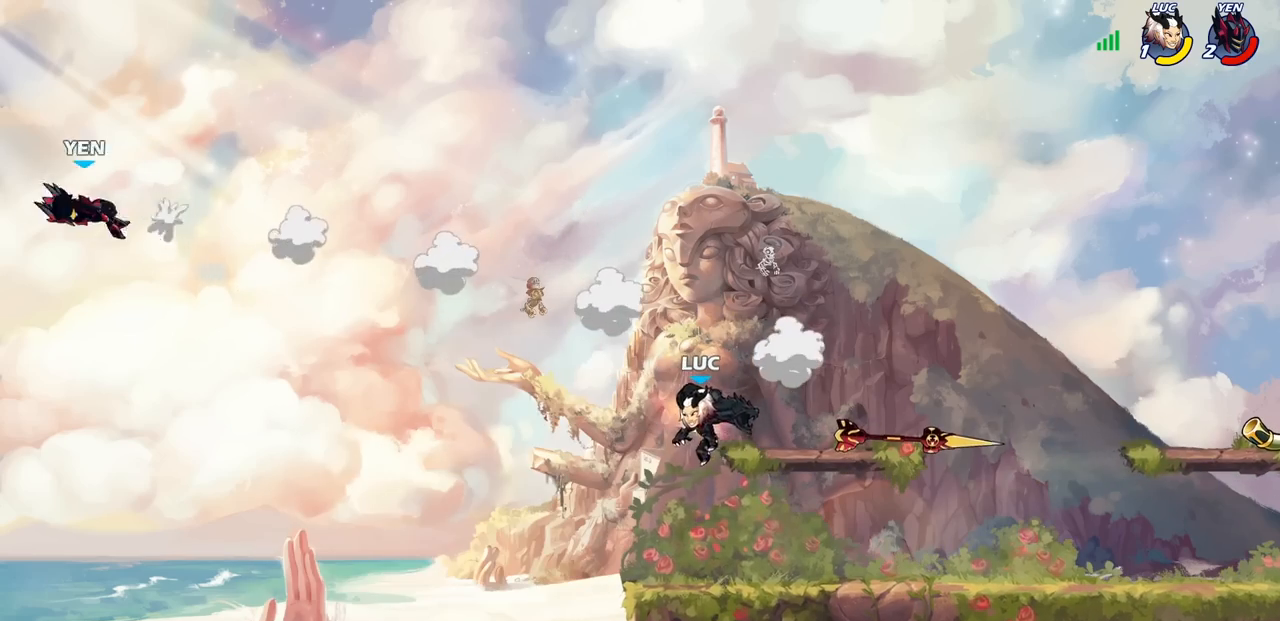
{"buttons": [], "left_stick": "left", "right_stick": "center", "events": [[483, "left_stick", "left"]]}
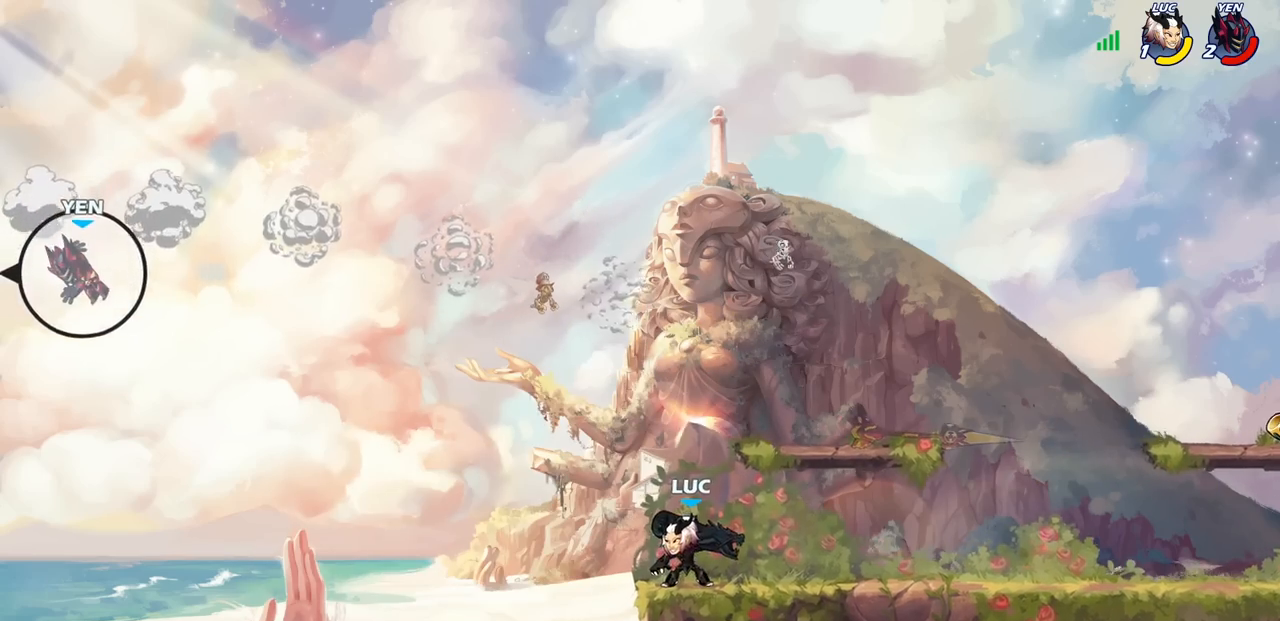
{"buttons": [], "left_stick": "left", "right_stick": "center", "events": [[217, "CROSS", "down"], [417, "CROSS", "up"]]}
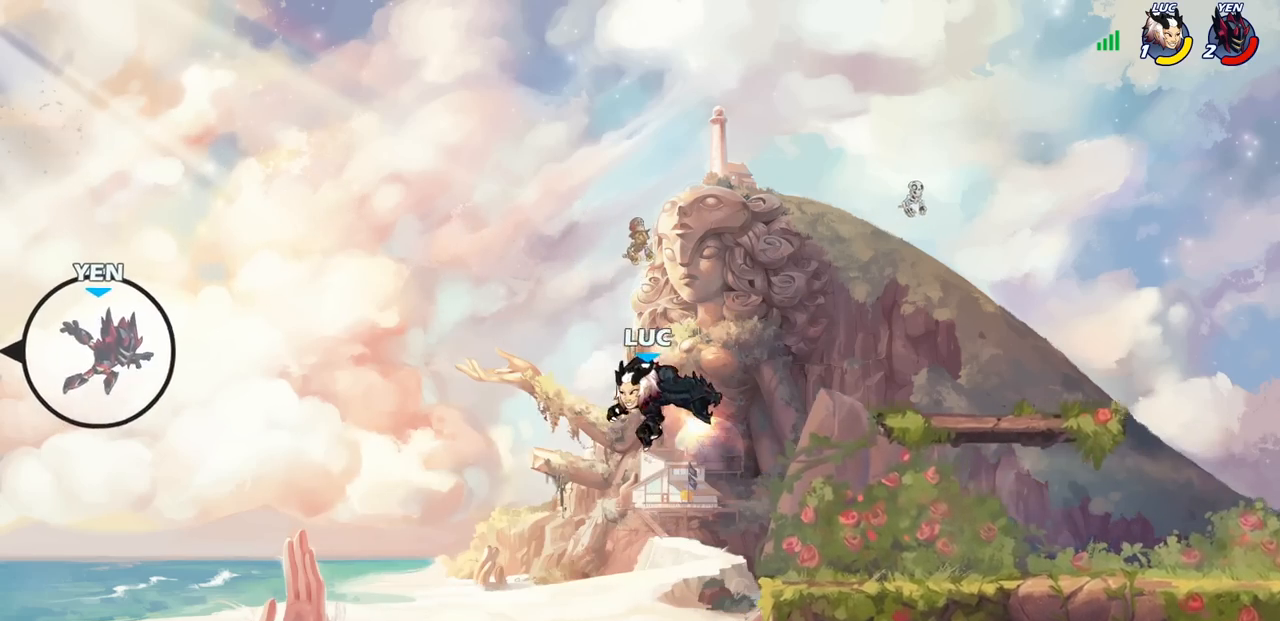
{"buttons": [], "left_stick": "down-left", "right_stick": "center", "events": [[33, "CROSS", "down"], [200, "CROSS", "up"], [300, "left_stick", "down-left"]]}
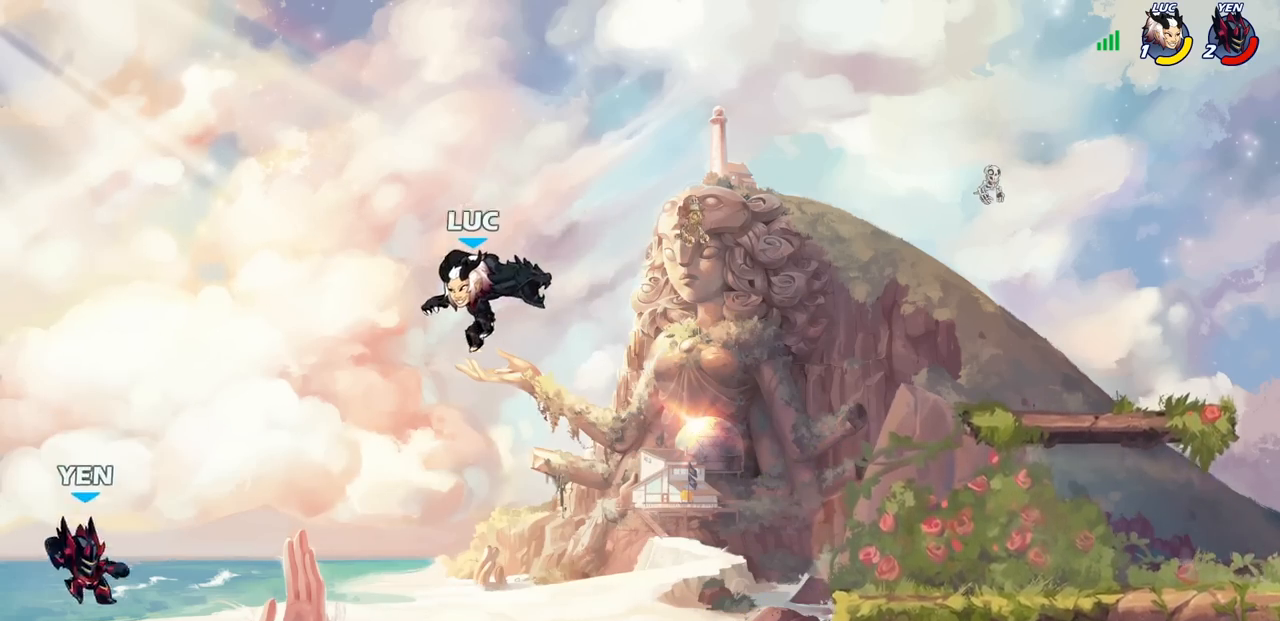
{"buttons": ["R2"], "left_stick": "center", "right_stick": "center", "events": [[217, "left_stick", "down"], [400, "CIRCLE", "down"], [400, "R2", "down"], [500, "CIRCLE", "up"], [500, "left_stick", "center"]]}
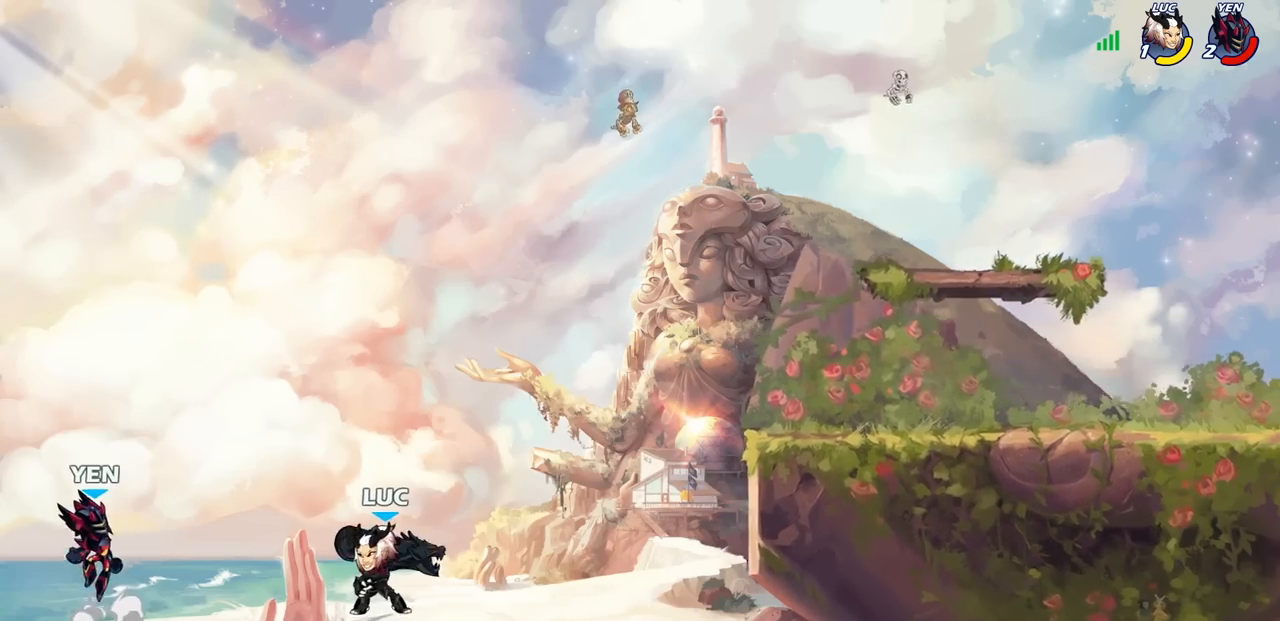
{"buttons": [], "left_stick": "center", "right_stick": "center", "events": [[17, "R2", "up"]]}
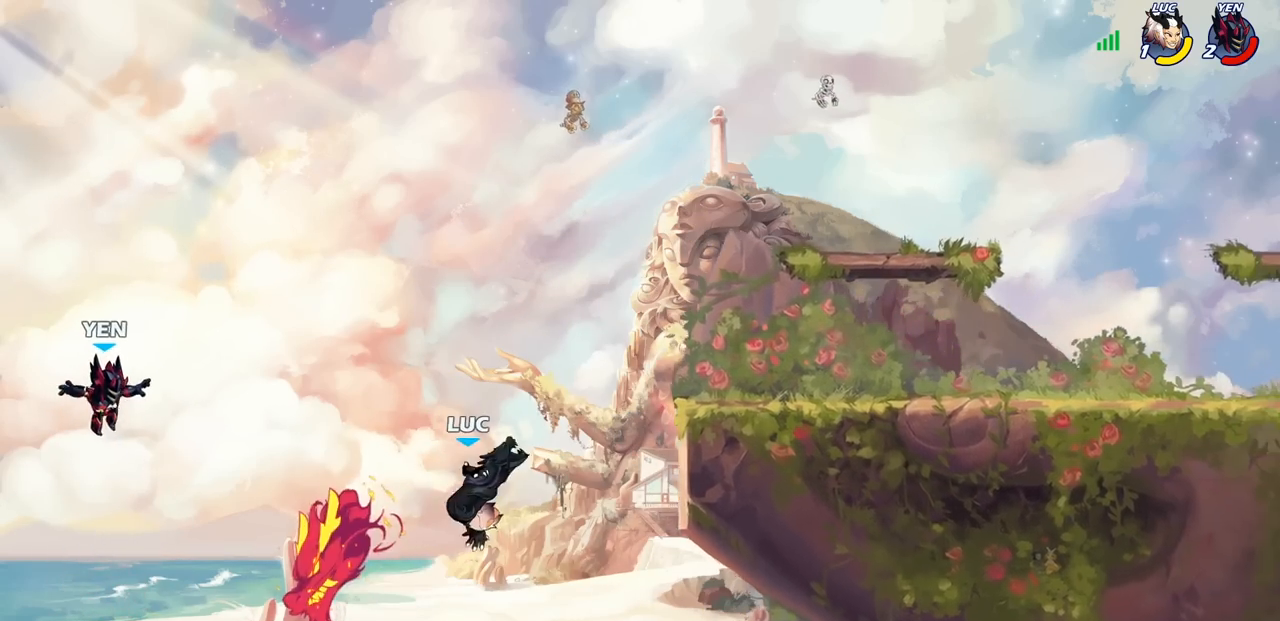
{"buttons": ["CIRCLE"], "left_stick": "center", "right_stick": "center", "events": [[283, "left_stick", "right"], [350, "CROSS", "down"], [383, "CIRCLE", "down"], [383, "CROSS", "up"], [433, "left_stick", "center"]]}
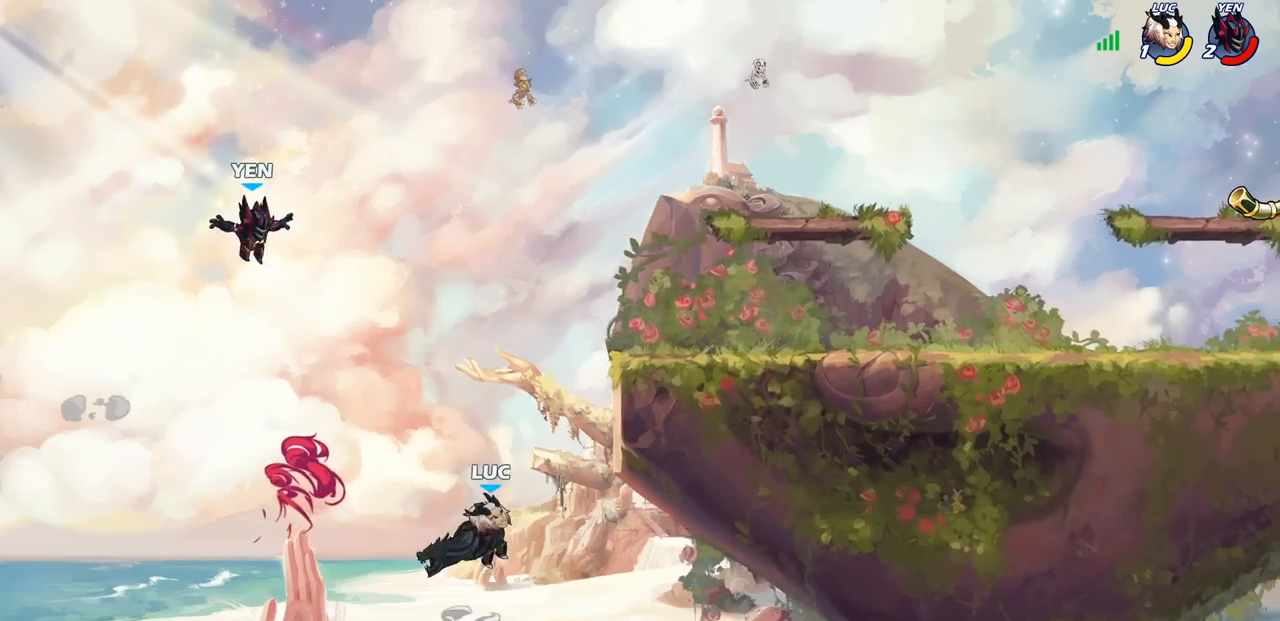
{"buttons": [], "left_stick": "right", "right_stick": "center", "events": [[50, "CIRCLE", "up"], [133, "left_stick", "right"]]}
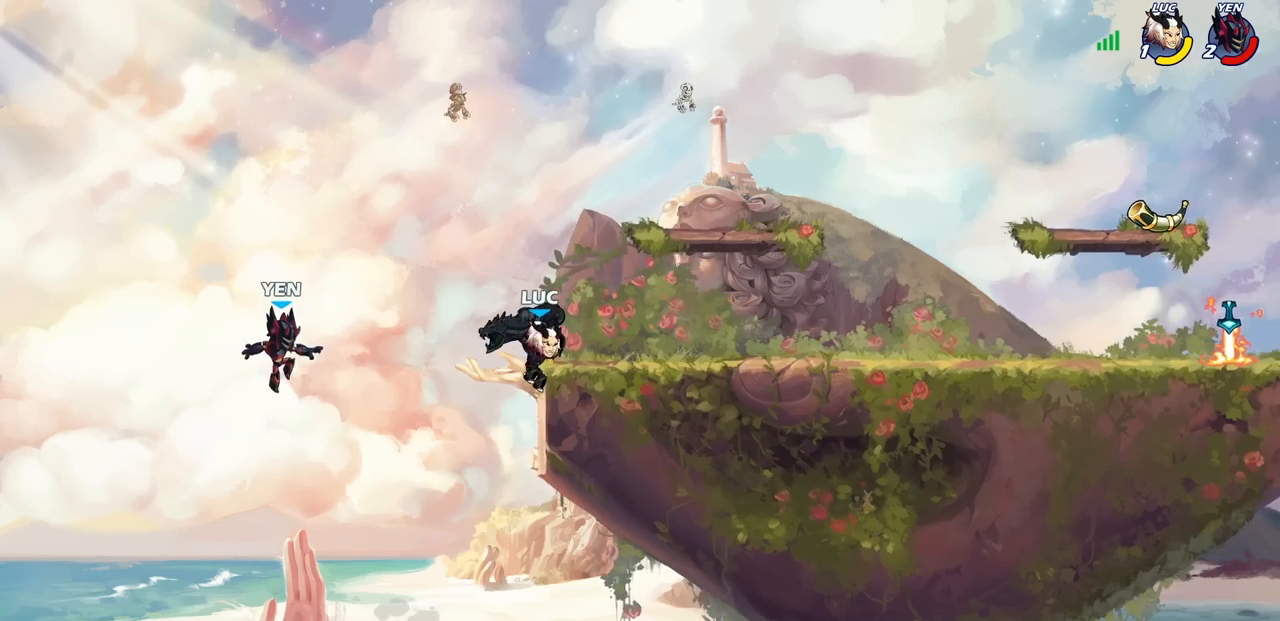
{"buttons": ["CIRCLE"], "left_stick": "down-left", "right_stick": "center", "events": [[83, "CROSS", "down"], [150, "left_stick", "up-right"], [233, "CROSS", "up"], [300, "CIRCLE", "down"], [317, "left_stick", "down-left"]]}
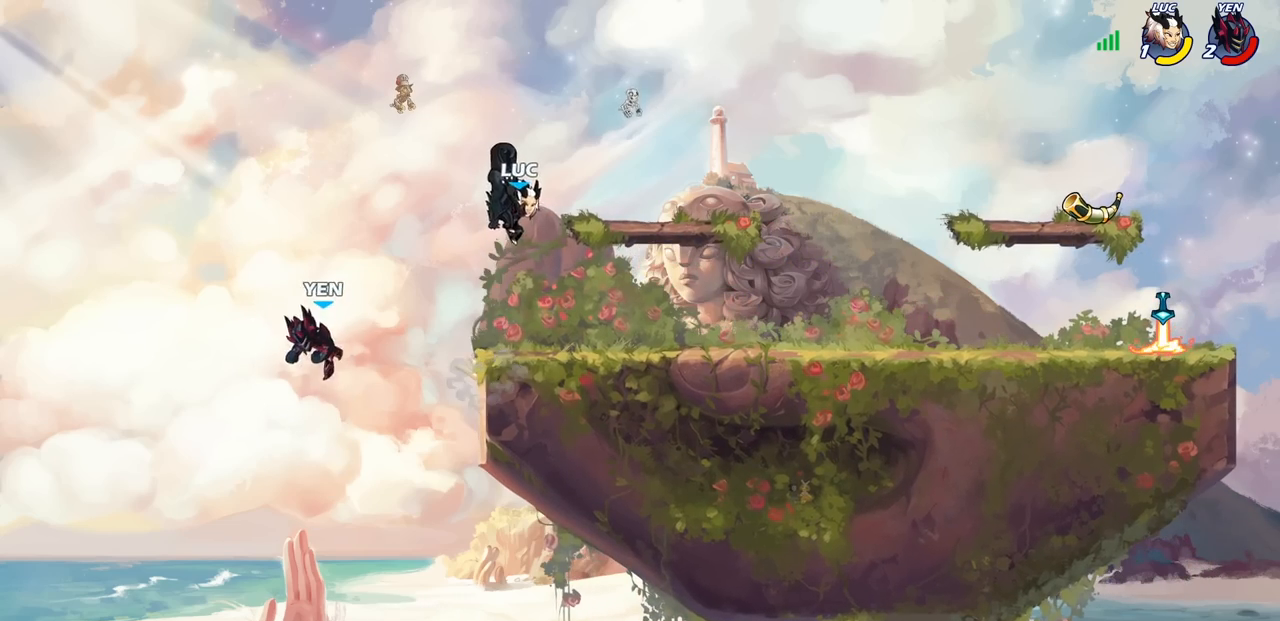
{"buttons": [], "left_stick": "right", "right_stick": "center", "events": [[33, "left_stick", "left"], [150, "left_stick", "down-left"], [267, "left_stick", "down-right"], [317, "left_stick", "right"], [367, "CIRCLE", "up"]]}
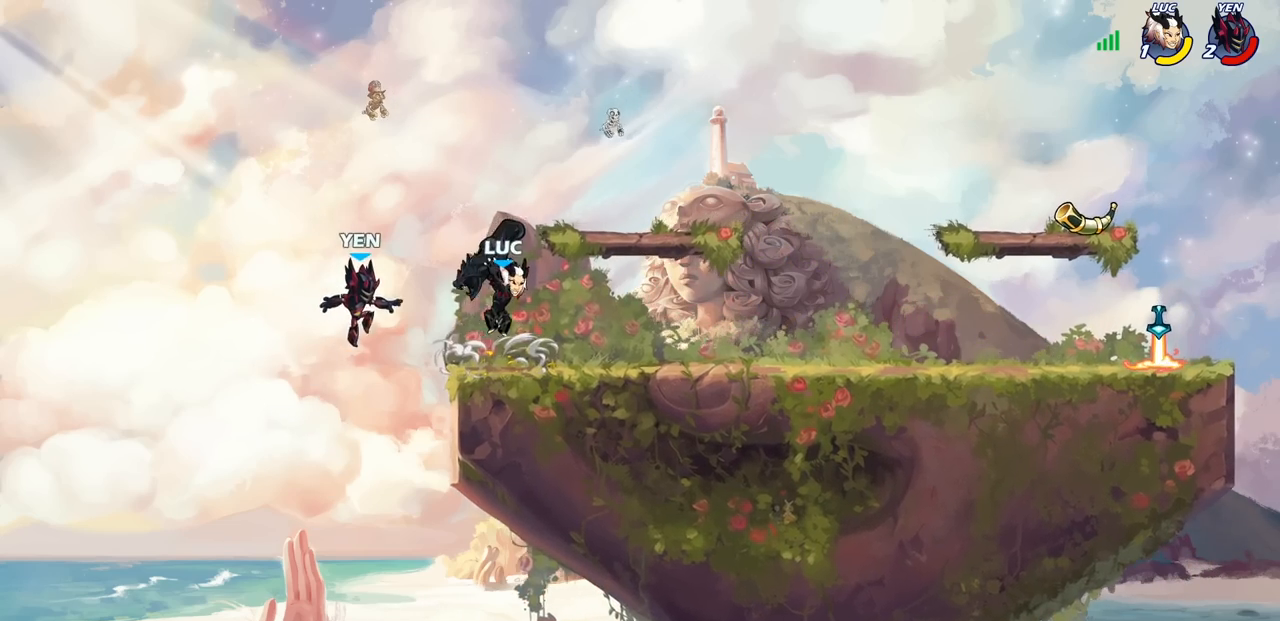
{"buttons": [], "left_stick": "center", "right_stick": "center", "events": [[100, "left_stick", "left"], [183, "SQUARE", "down"], [200, "left_stick", "center"], [283, "SQUARE", "up"], [350, "SQUARE", "down"], [467, "SQUARE", "up"]]}
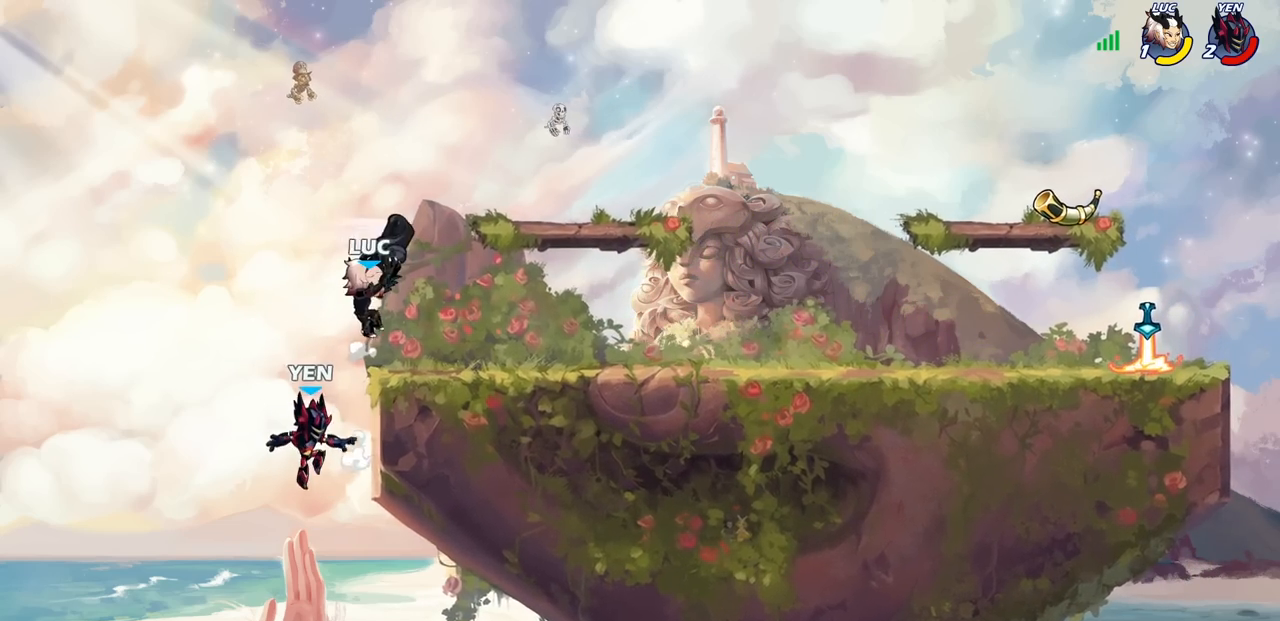
{"buttons": ["R2"], "left_stick": "up-right", "right_stick": "center", "events": [[233, "left_stick", "right"], [267, "CROSS", "down"], [283, "left_stick", "up-right"], [333, "R1", "down"], [333, "R2", "down"], [433, "CROSS", "up"], [500, "R1", "up"]]}
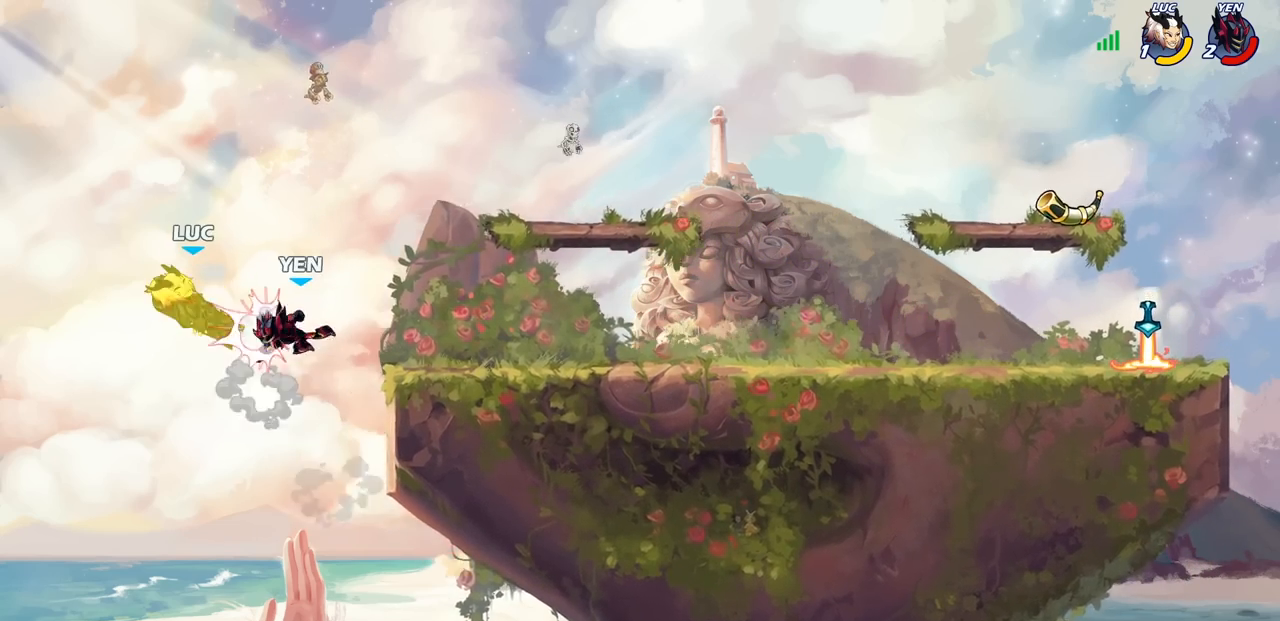
{"buttons": ["R2"], "left_stick": "right", "right_stick": "center", "events": [[33, "R2", "up"], [150, "left_stick", "right"], [317, "R2", "down"]]}
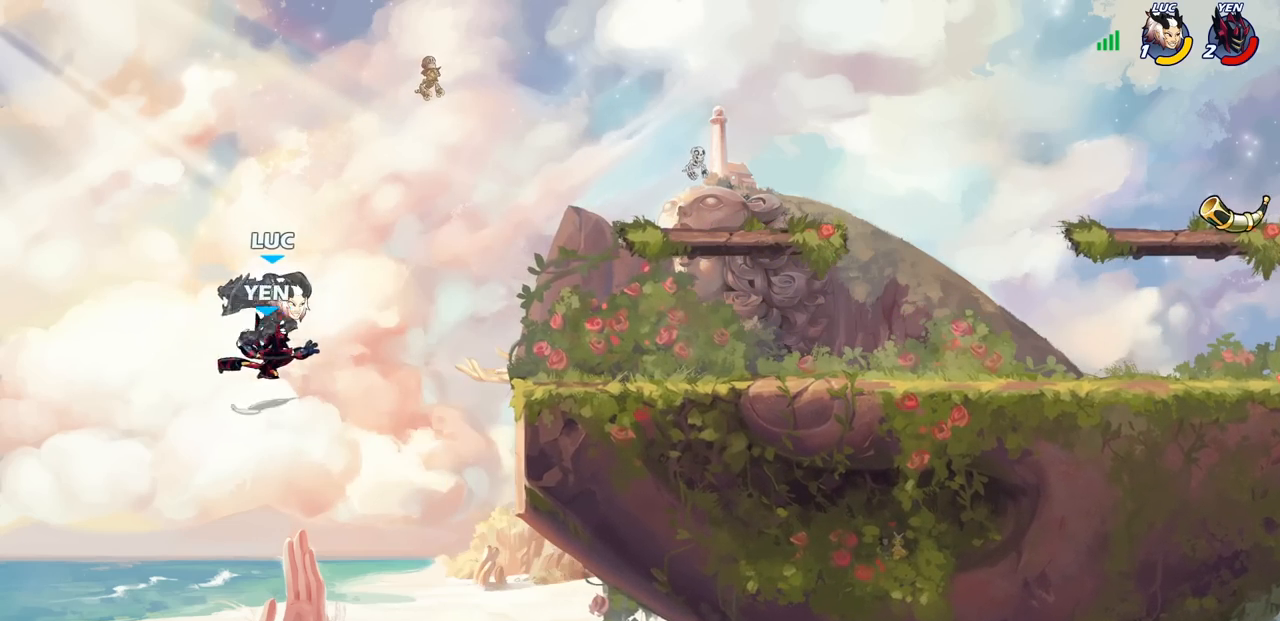
{"buttons": [], "left_stick": "center", "right_stick": "center", "events": [[200, "left_stick", "down"], [233, "R2", "up"], [250, "left_stick", "left"], [300, "SQUARE", "down"], [383, "SQUARE", "up"], [383, "left_stick", "center"]]}
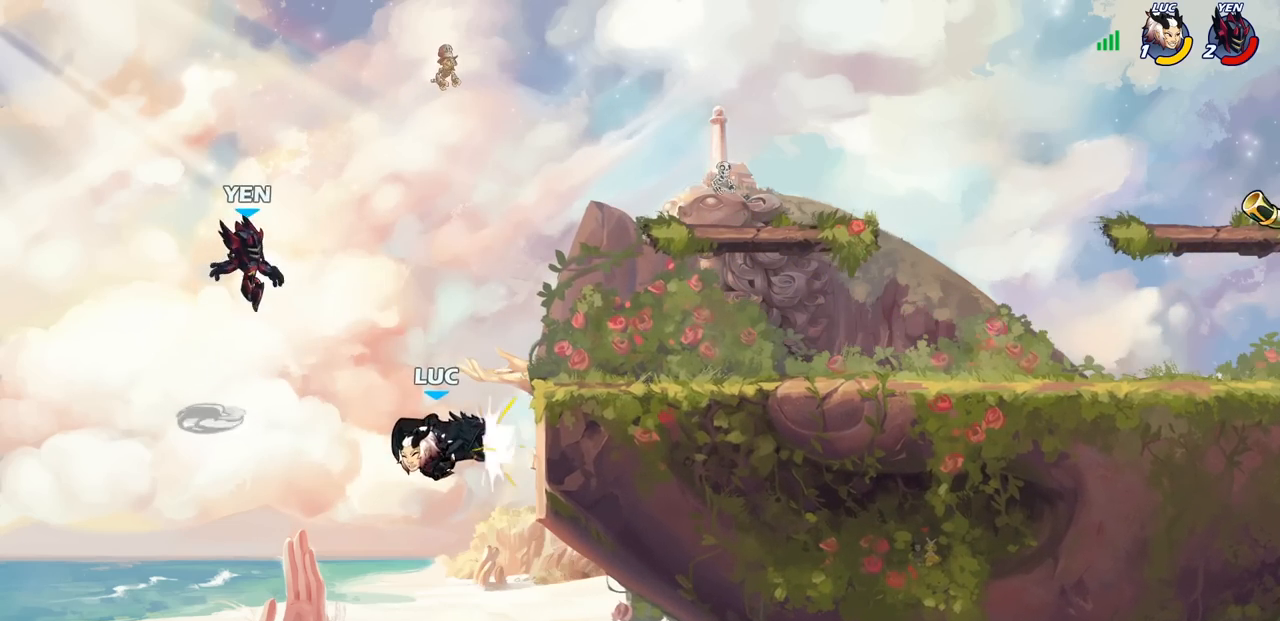
{"buttons": ["CIRCLE"], "left_stick": "right", "right_stick": "center", "events": [[133, "left_stick", "right"], [417, "CIRCLE", "down"]]}
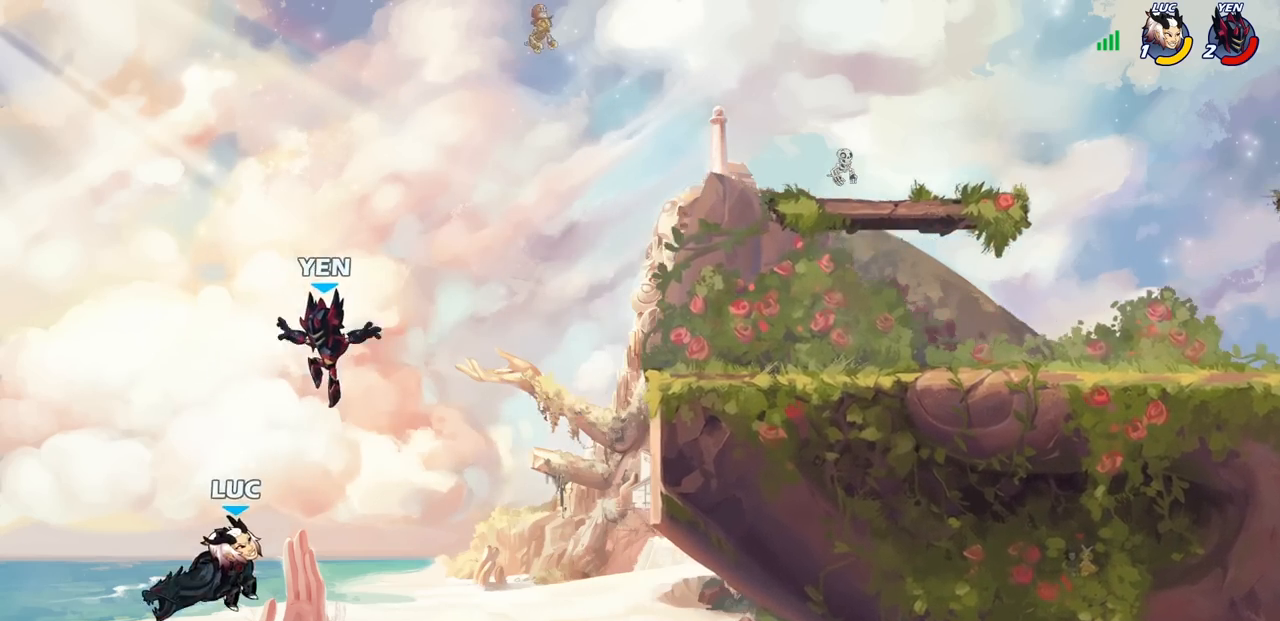
{"buttons": [], "left_stick": "up-right", "right_stick": "center", "events": [[17, "CIRCLE", "up"], [33, "left_stick", "center"], [283, "left_stick", "right"], [433, "left_stick", "up-right"]]}
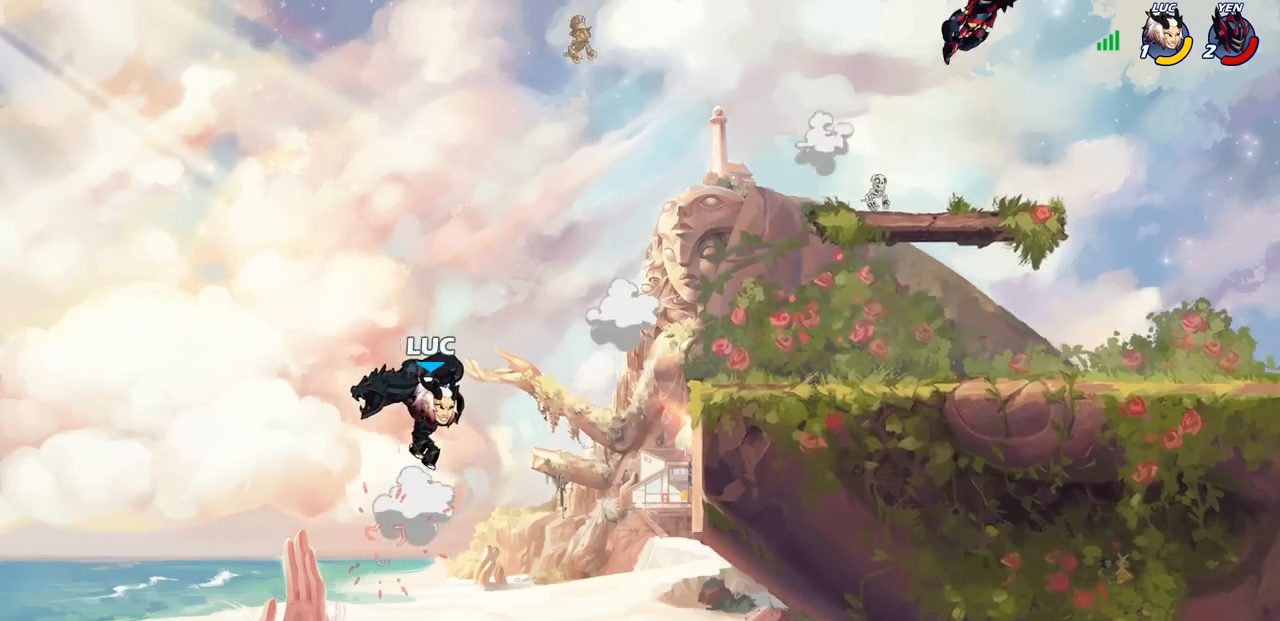
{"buttons": ["R1", "R2"], "left_stick": "up-right", "right_stick": "center", "events": [[50, "CROSS", "down"], [267, "CROSS", "up"], [383, "R1", "down"], [383, "R2", "down"]]}
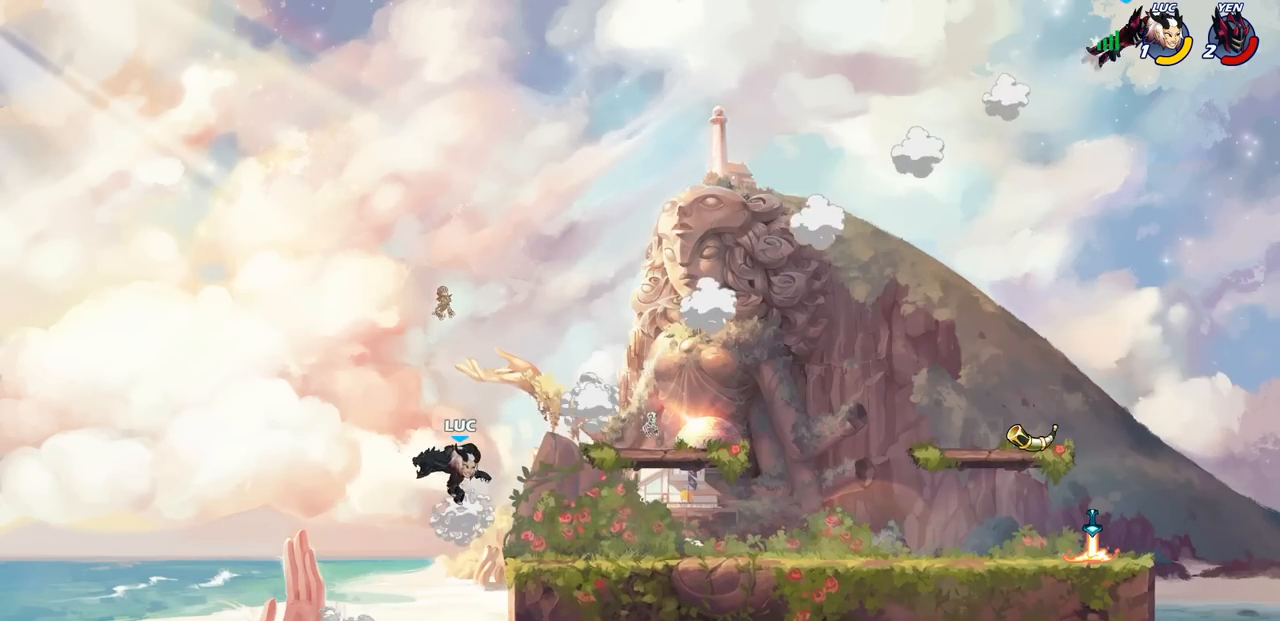
{"buttons": ["CROSS", "R1", "R2"], "left_stick": "up-right", "right_stick": "center", "events": [[50, "R1", "up"], [50, "R2", "up"], [183, "left_stick", "down-right"], [333, "left_stick", "right"], [450, "R1", "down"], [450, "R2", "down"], [450, "left_stick", "up-right"], [467, "CROSS", "down"]]}
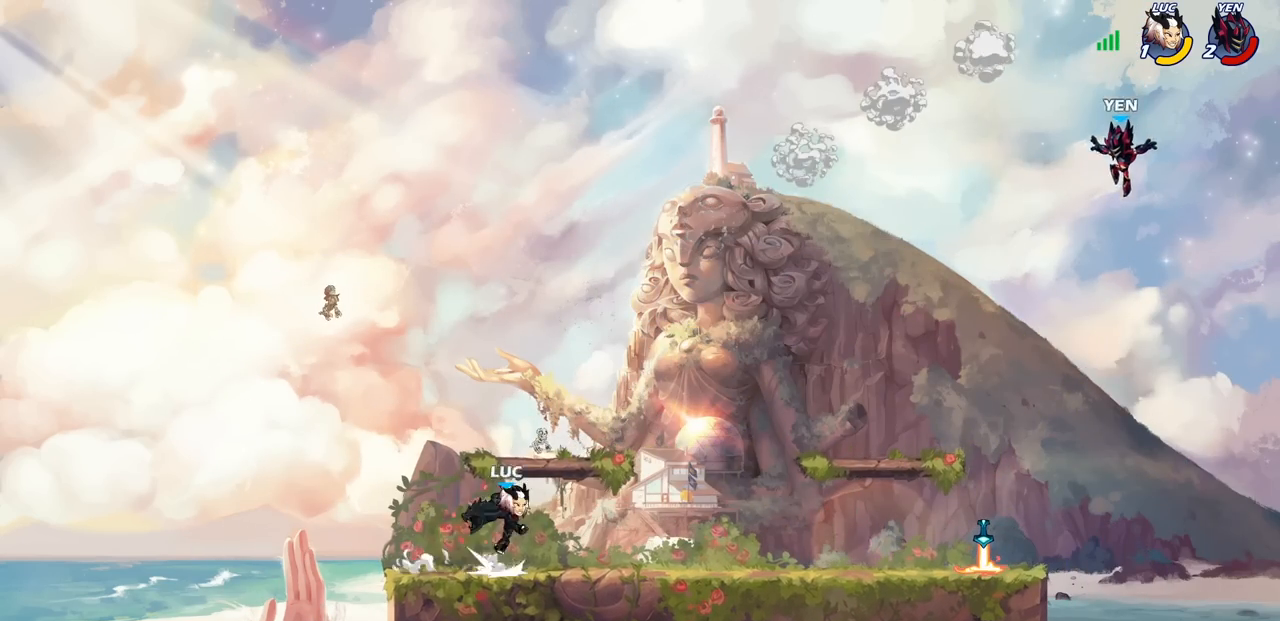
{"buttons": [], "left_stick": "right", "right_stick": "center", "events": [[67, "CROSS", "up"], [100, "R1", "up"], [100, "R2", "up"], [133, "left_stick", "down-right"], [183, "R1", "down"], [233, "R1", "up"], [250, "left_stick", "center"], [500, "left_stick", "right"]]}
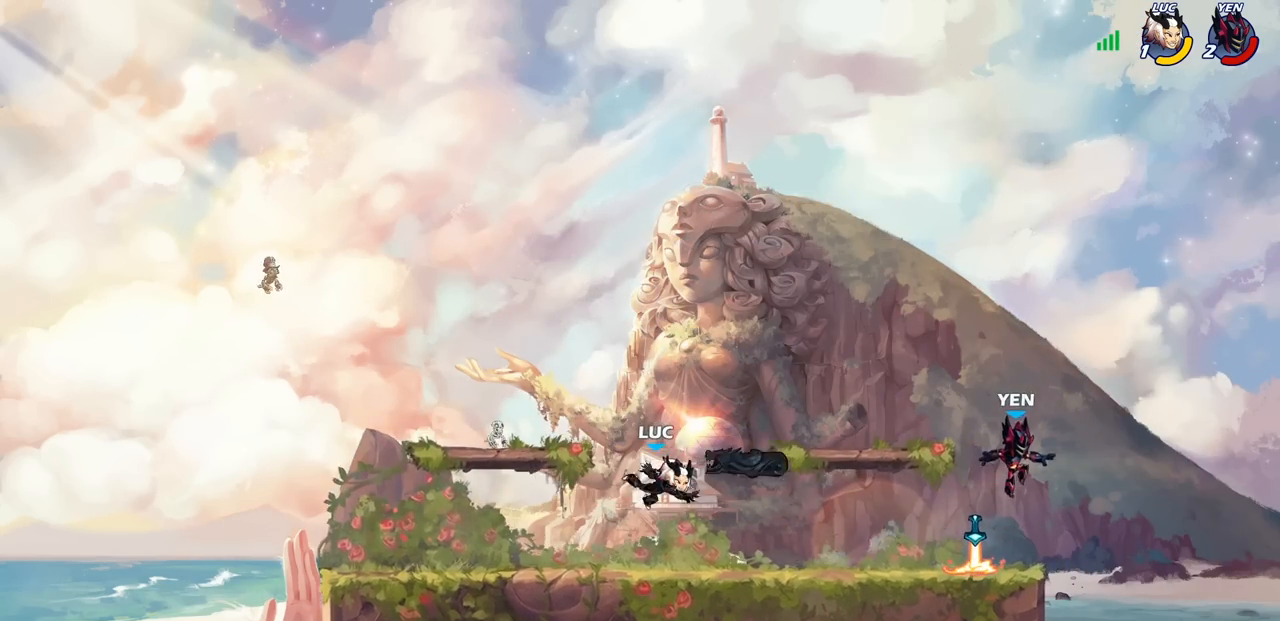
{"buttons": [], "left_stick": "right", "right_stick": "center", "events": [[233, "R2", "down"], [250, "R1", "down"], [450, "R1", "up"], [450, "R2", "up"]]}
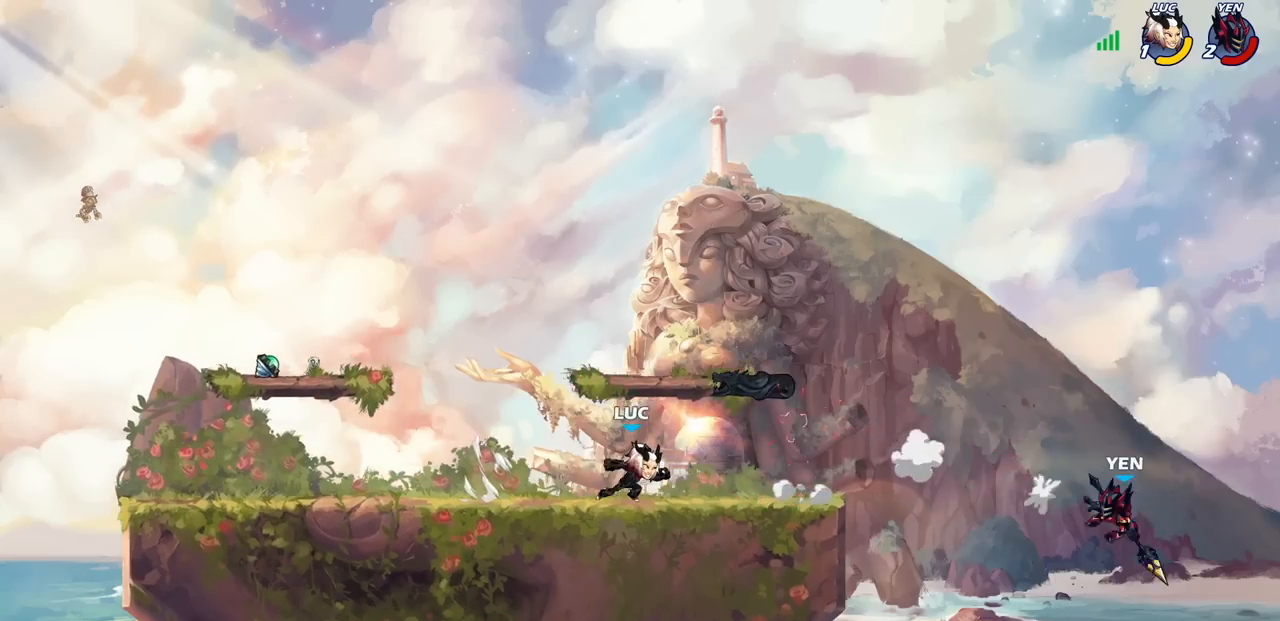
{"buttons": [], "left_stick": "down-right", "right_stick": "center", "events": [[117, "CROSS", "down"], [133, "left_stick", "up-right"], [217, "R1", "down"], [267, "CROSS", "up"], [350, "R1", "up"], [400, "CROSS", "down"], [483, "CROSS", "up"], [500, "left_stick", "down-right"]]}
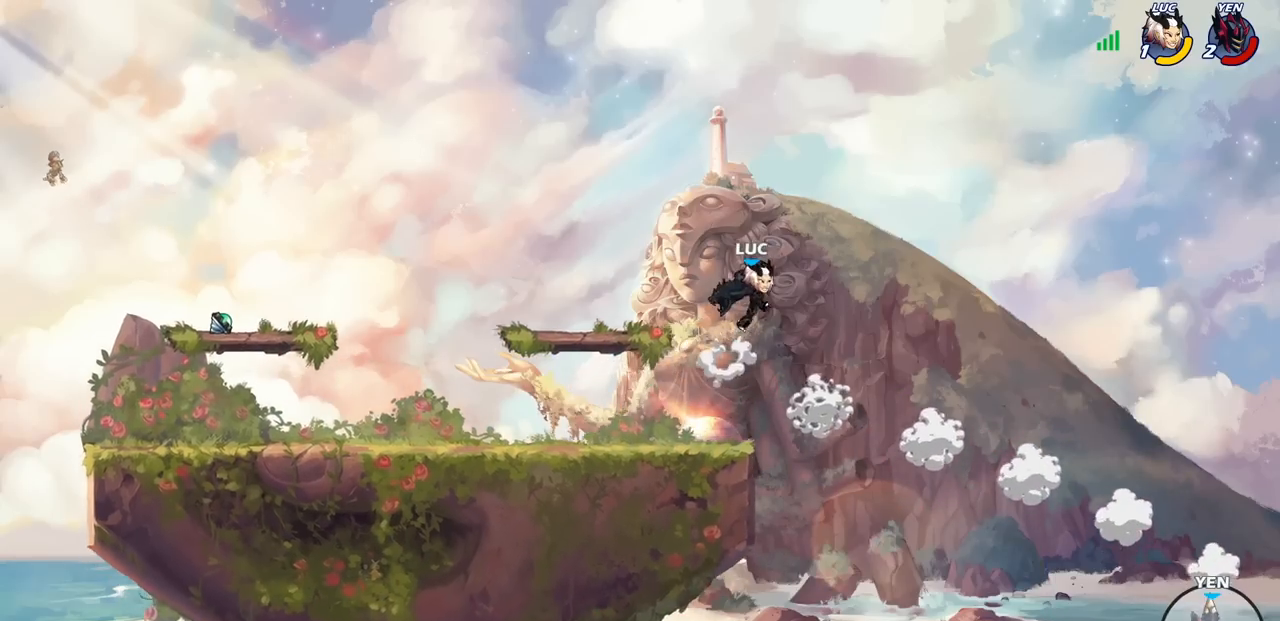
{"buttons": [], "left_stick": "left", "right_stick": "center", "events": [[17, "R1", "down"], [83, "R1", "up"], [167, "left_stick", "center"], [367, "left_stick", "left"]]}
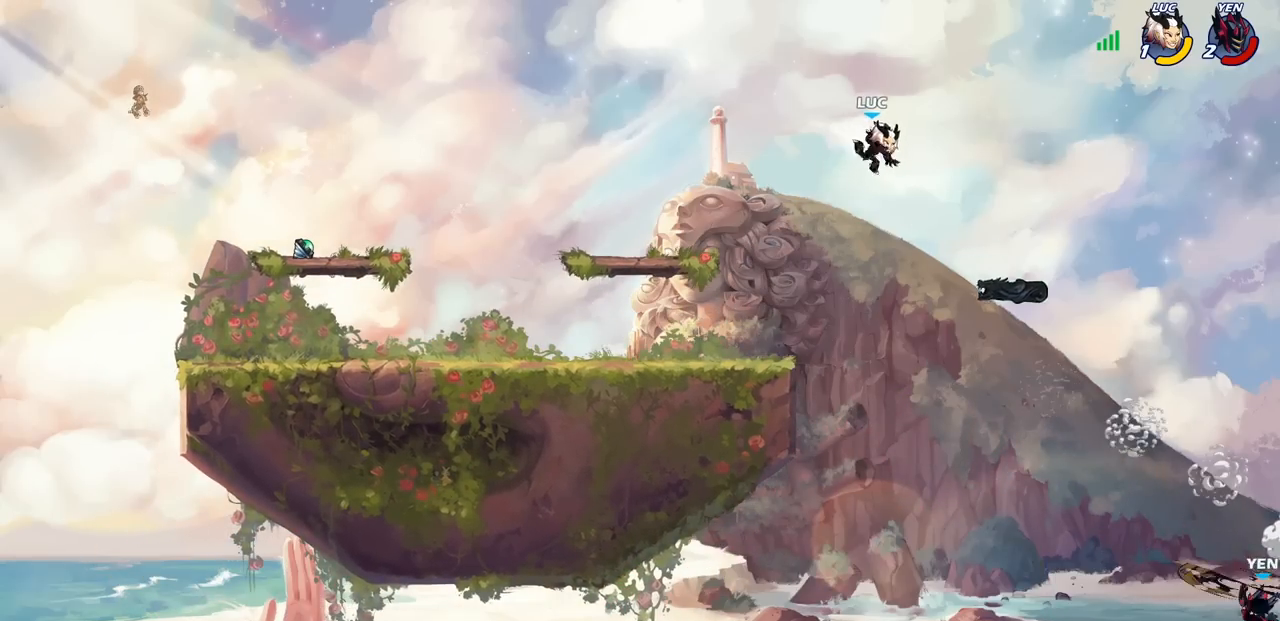
{"buttons": [], "left_stick": "down-left", "right_stick": "center", "events": [[17, "left_stick", "down-left"]]}
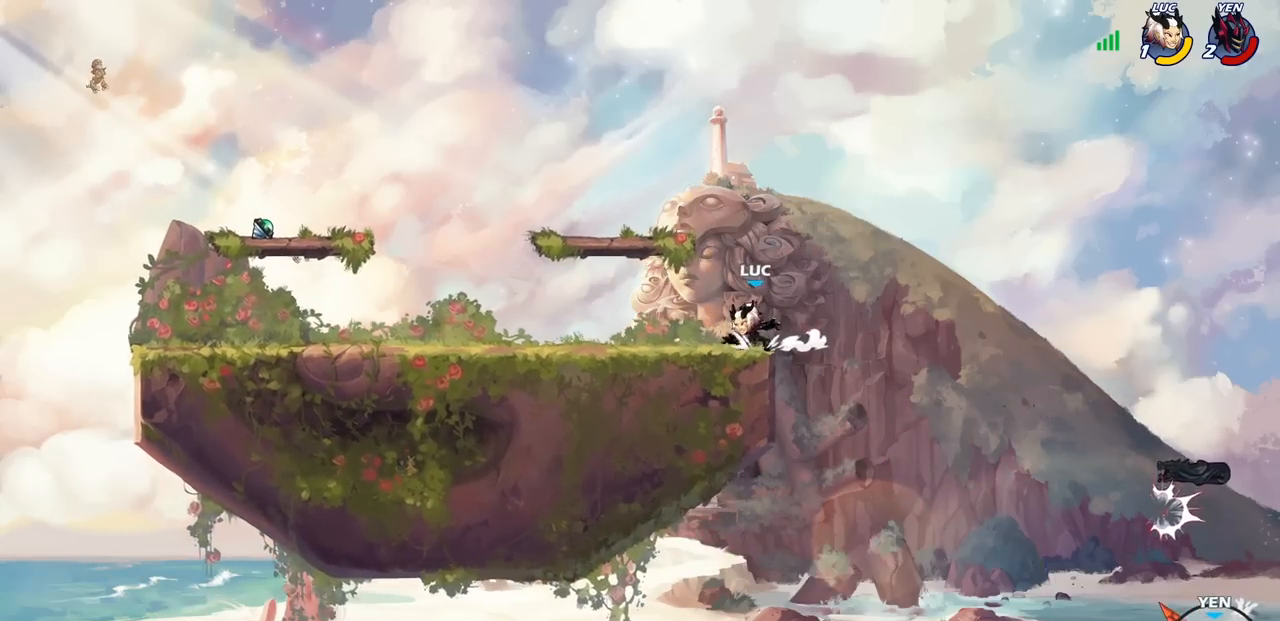
{"buttons": [], "left_stick": "center", "right_stick": "center", "events": [[133, "left_stick", "center"]]}
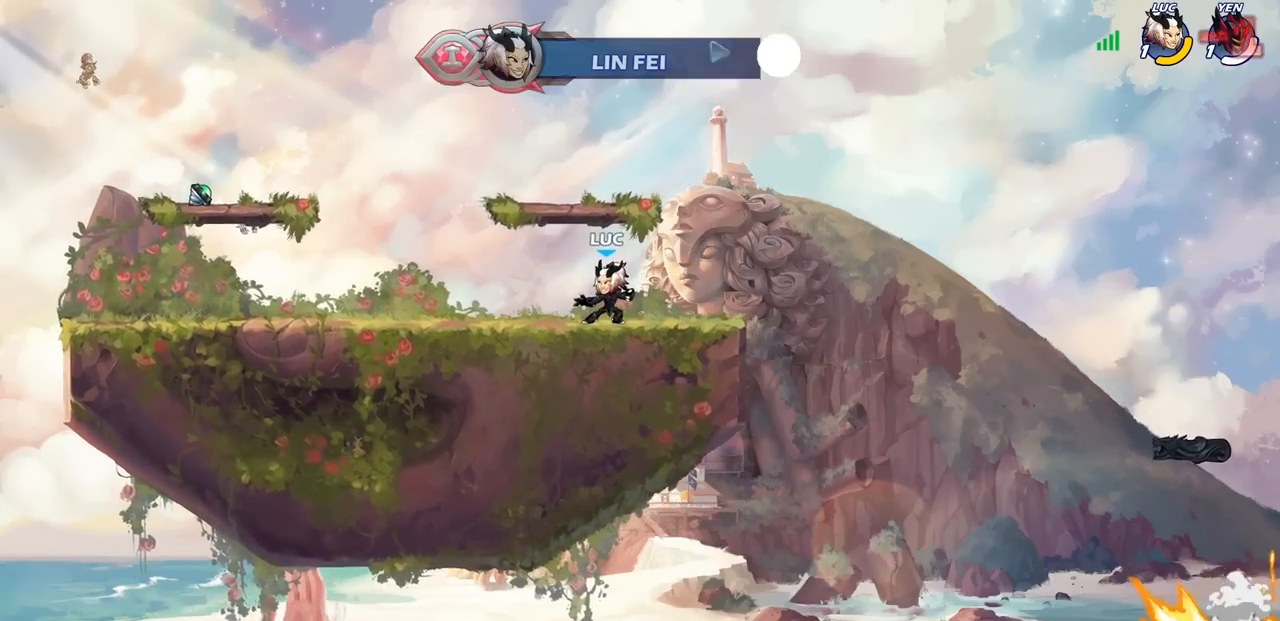
{"buttons": [], "left_stick": "center", "right_stick": "center", "events": []}